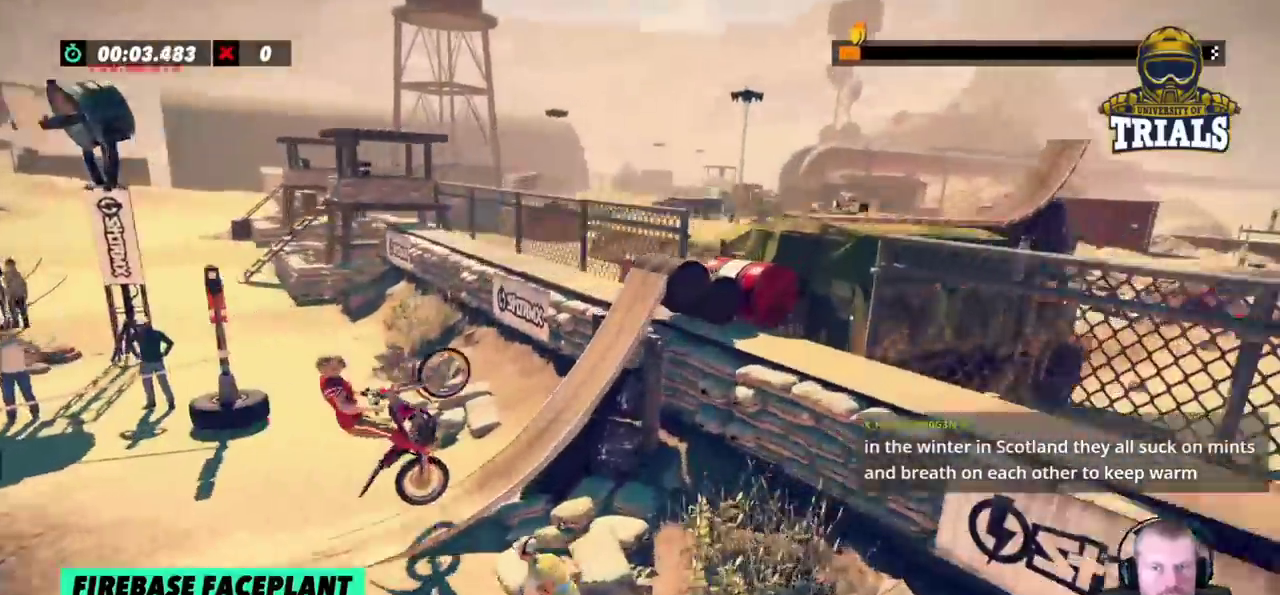
Gameplay with a controller (Xbox layout); each line is a JSON object with the inputs held at the frame after it. "events" lists button and stick changes between this image and that frame as [ms after this image, input, new state], when the widget could be followed in between. Not read: A B DPAD_DOWN DPAD_LEFT DPAD_RIGHT DPAD_UP L1 L3 R1 R3 SELECT START X Y right_stick.
{"buttons": [], "left_stick": "right", "events": [[233, "R2", "up"], [317, "R2", "down"], [417, "R2", "up"]]}
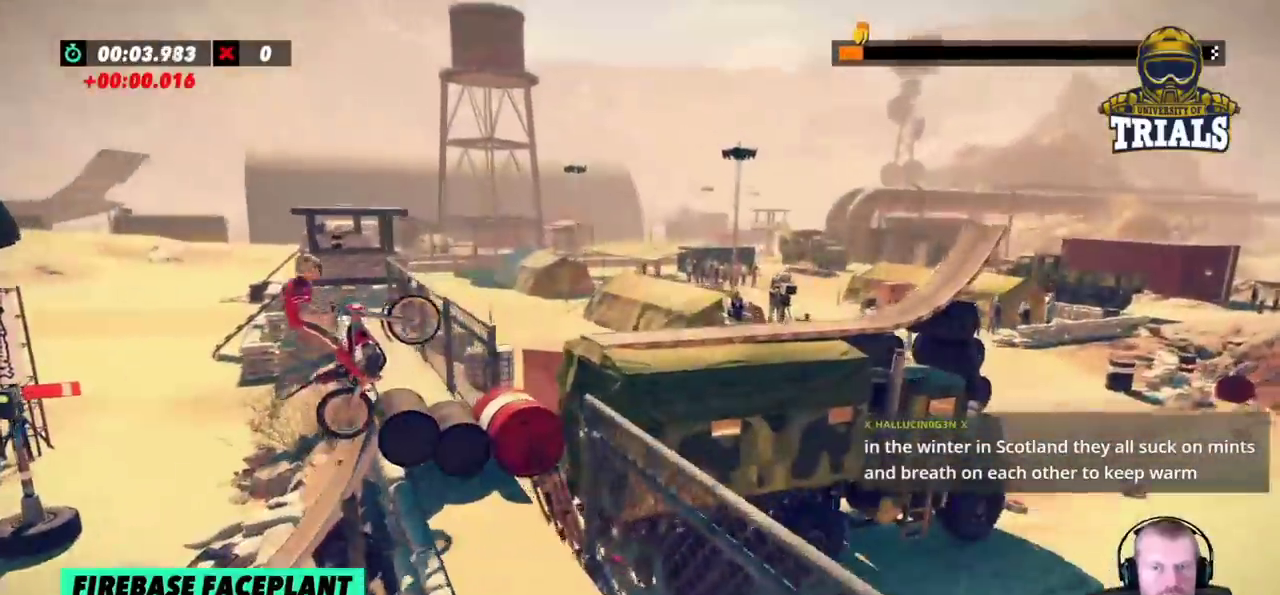
{"buttons": [], "left_stick": "left", "events": [[200, "left_stick", "center"], [267, "left_stick", "left"]]}
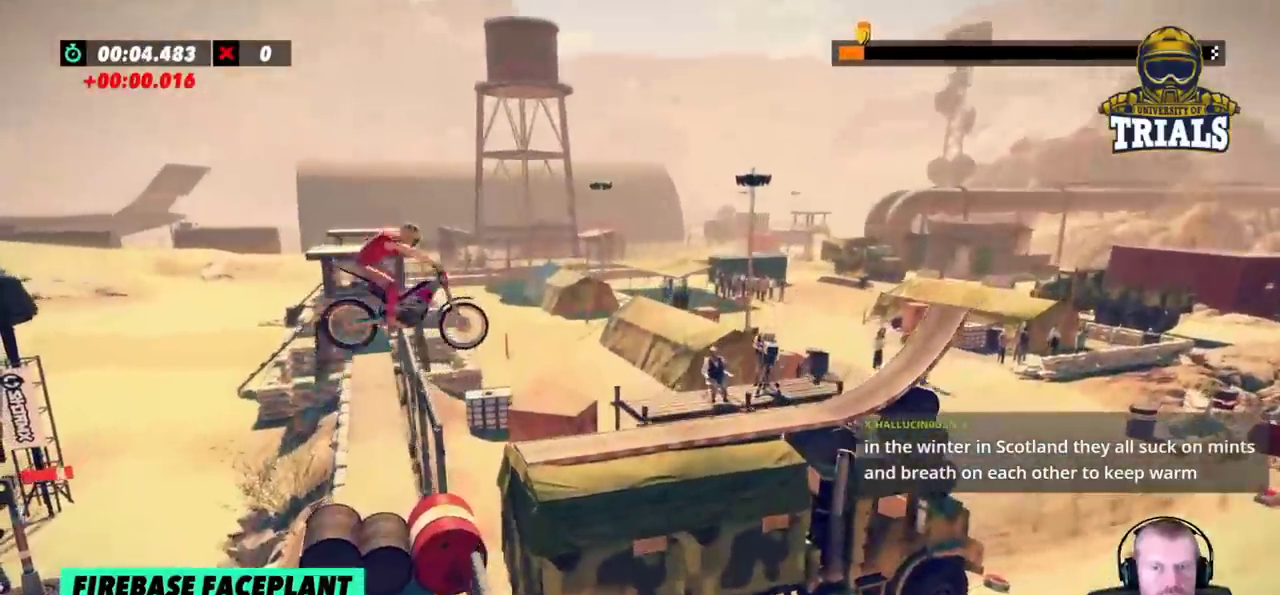
{"buttons": [], "left_stick": "right", "events": [[333, "left_stick", "center"], [383, "left_stick", "right"]]}
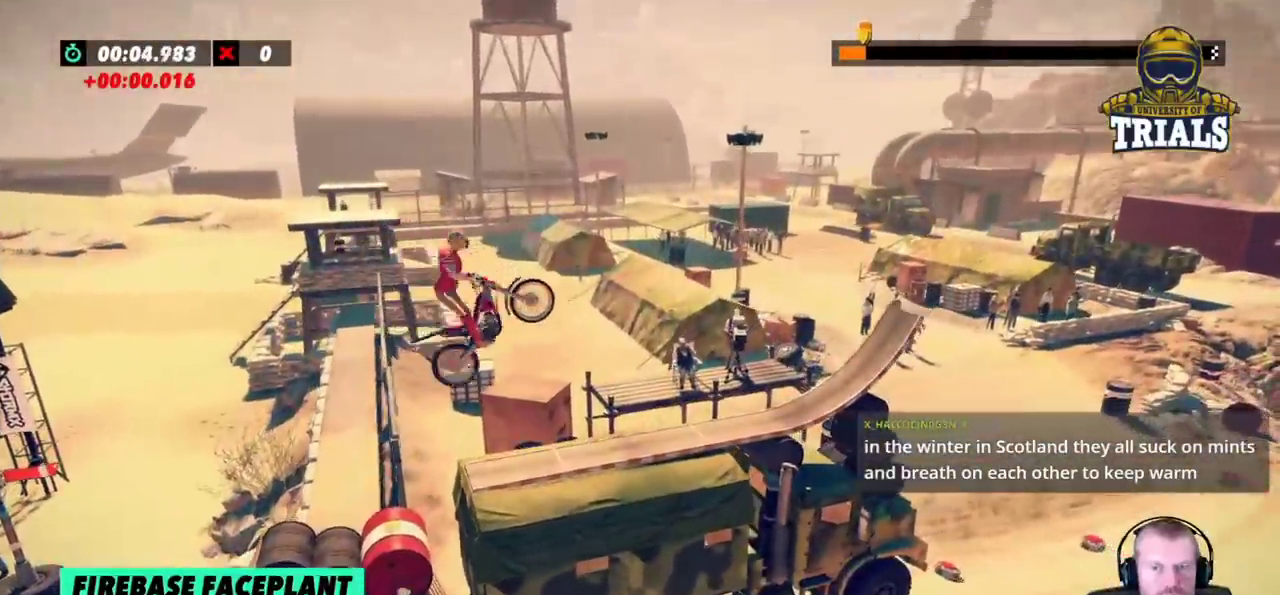
{"buttons": ["L2"], "left_stick": "left", "events": [[33, "left_stick", "center"], [167, "left_stick", "right"], [317, "L2", "down"], [367, "left_stick", "left"]]}
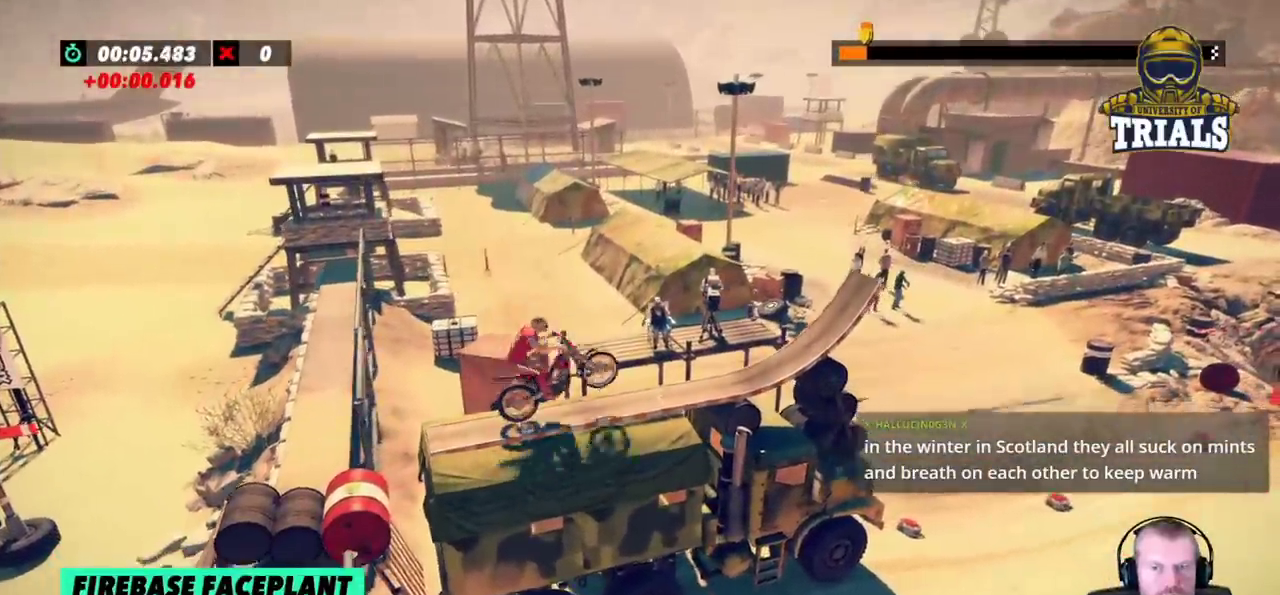
{"buttons": ["L2"], "left_stick": "center", "events": [[17, "R2", "down"], [33, "L2", "up"], [133, "R2", "up"], [133, "left_stick", "center"], [433, "L2", "down"]]}
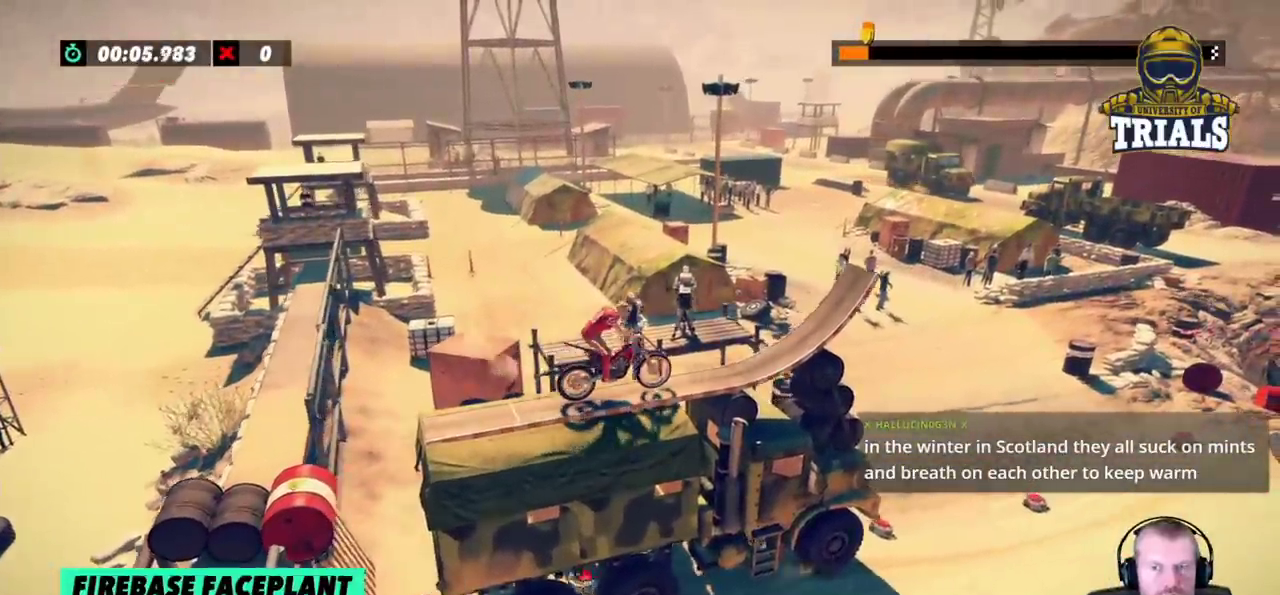
{"buttons": [], "left_stick": "center", "events": [[50, "L2", "up"], [367, "R2", "down"], [483, "R2", "up"]]}
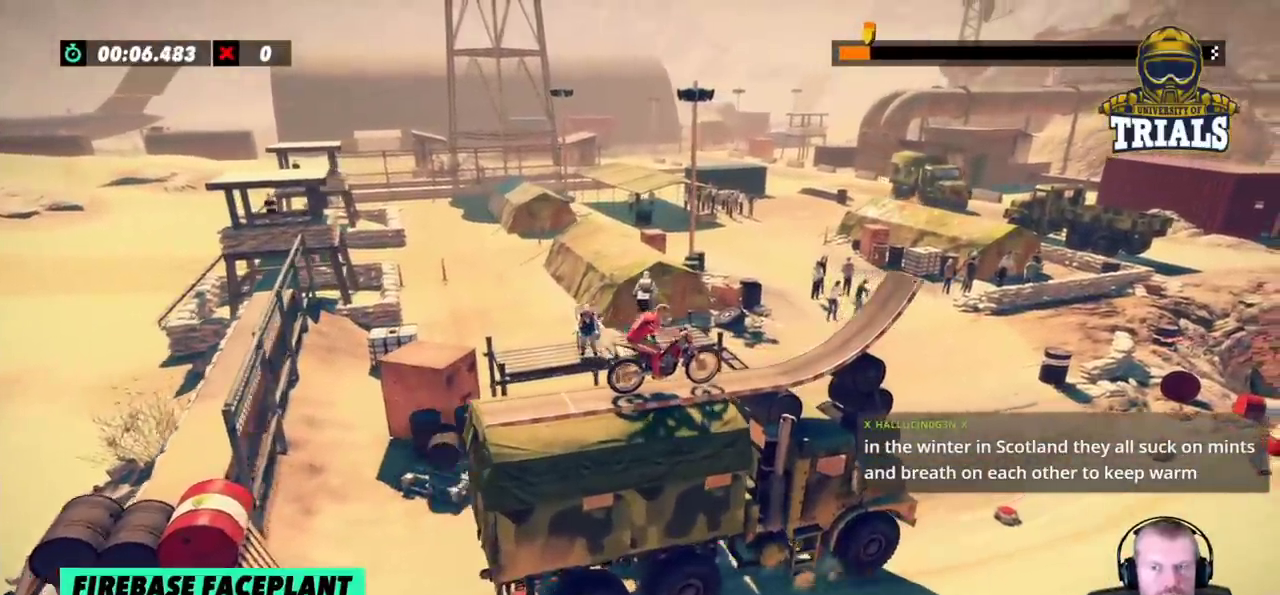
{"buttons": ["R2"], "left_stick": "left", "events": [[50, "R2", "down"], [167, "R2", "up"], [217, "R2", "down"], [383, "left_stick", "left"]]}
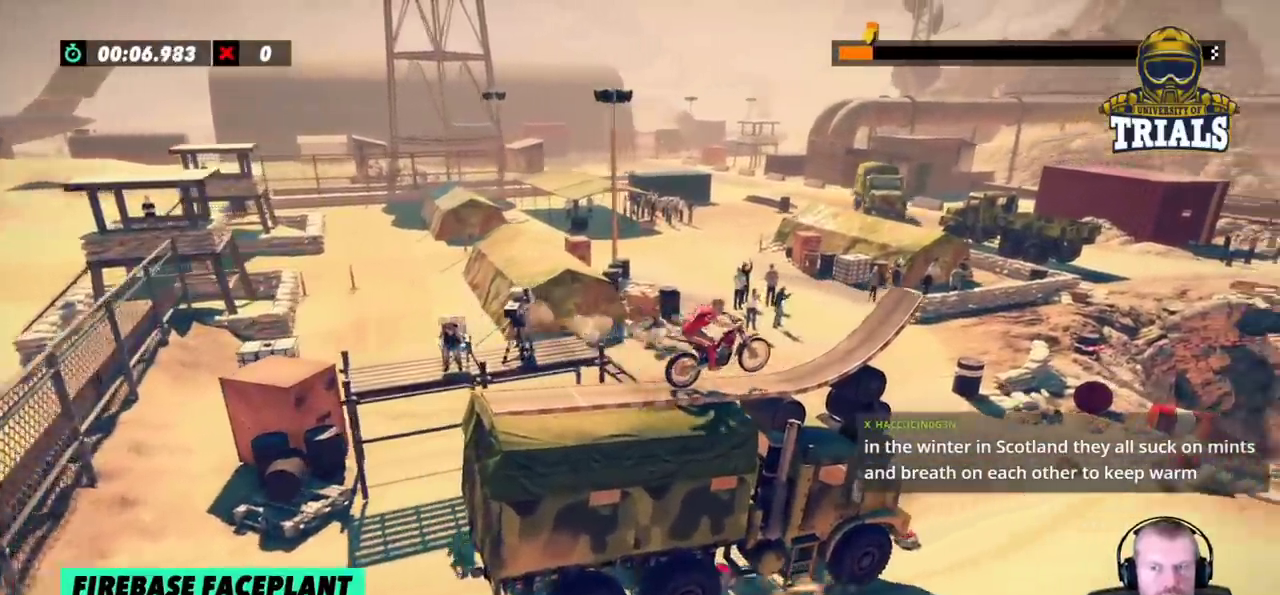
{"buttons": ["R2"], "left_stick": "right", "events": [[133, "left_stick", "right"], [317, "L2", "down"], [483, "L2", "up"]]}
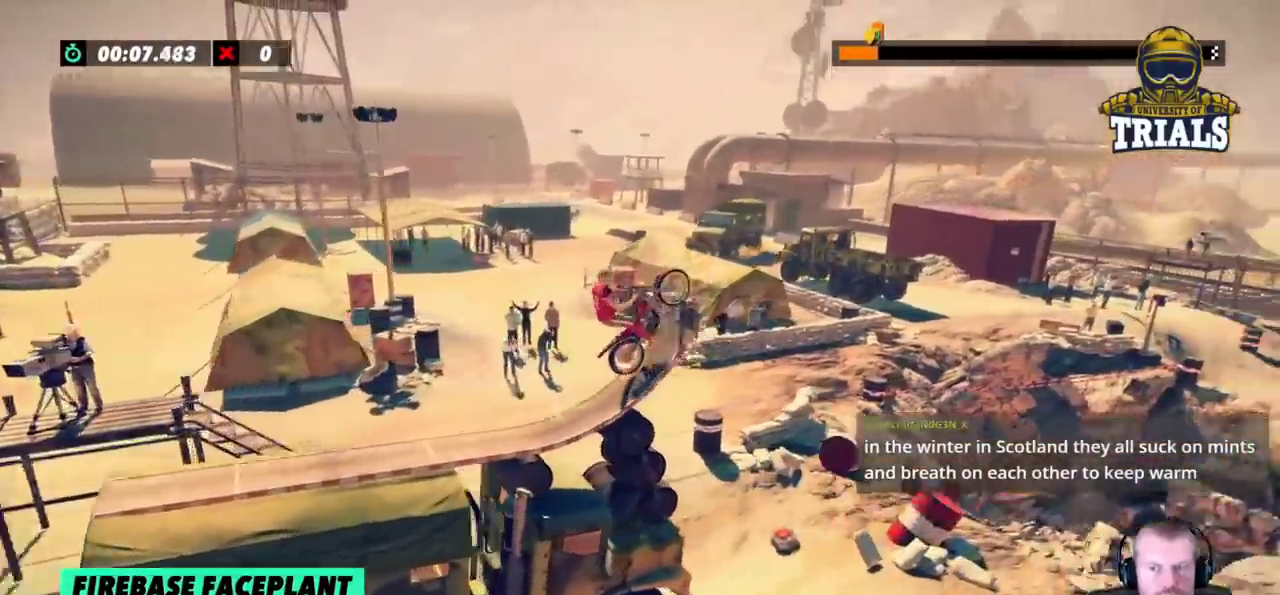
{"buttons": ["R2"], "left_stick": "right", "events": []}
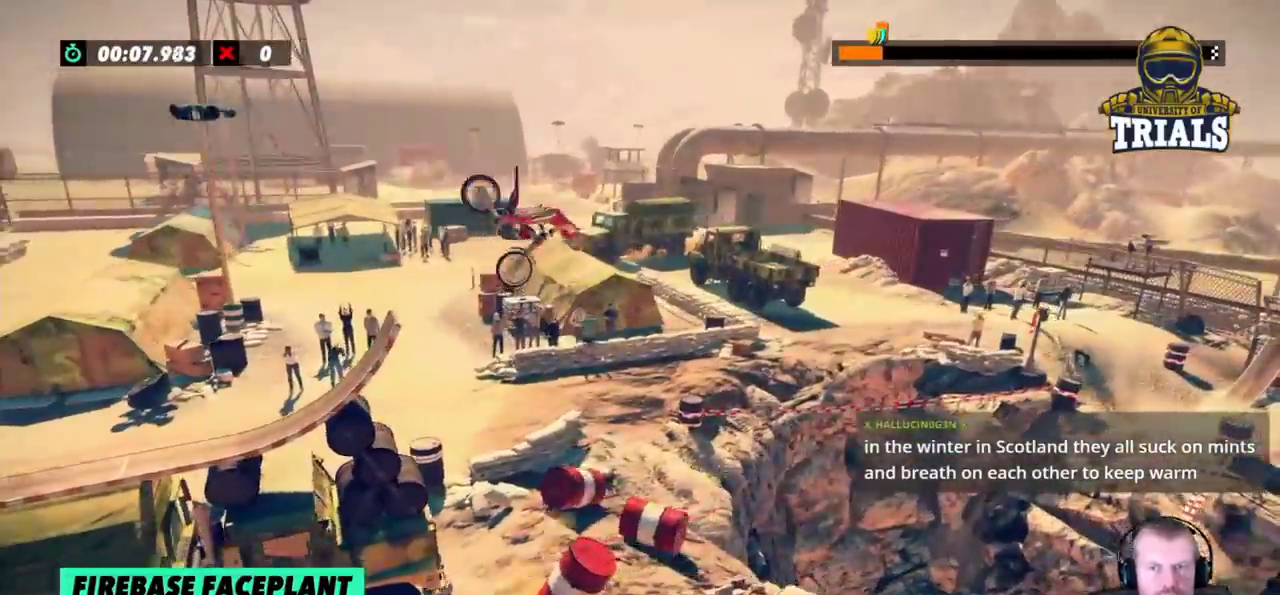
{"buttons": ["R2"], "left_stick": "center", "events": [[117, "left_stick", "left"], [500, "left_stick", "center"]]}
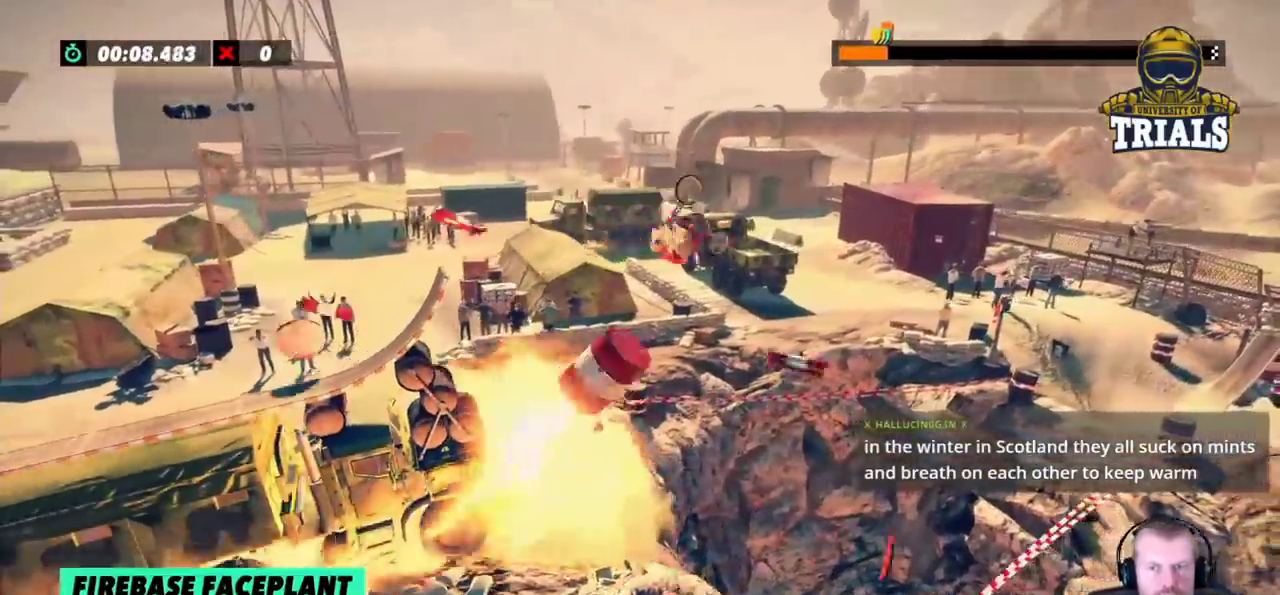
{"buttons": ["R2"], "left_stick": "left", "events": [[117, "left_stick", "left"]]}
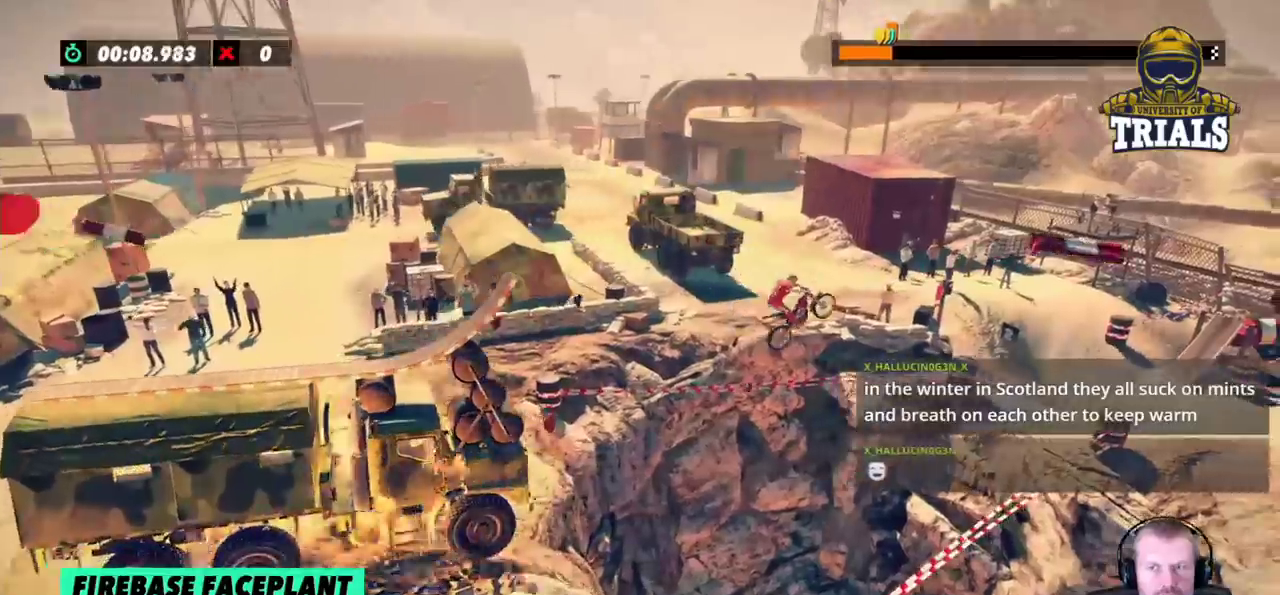
{"buttons": [], "left_stick": "center", "events": [[117, "left_stick", "center"], [233, "R2", "up"]]}
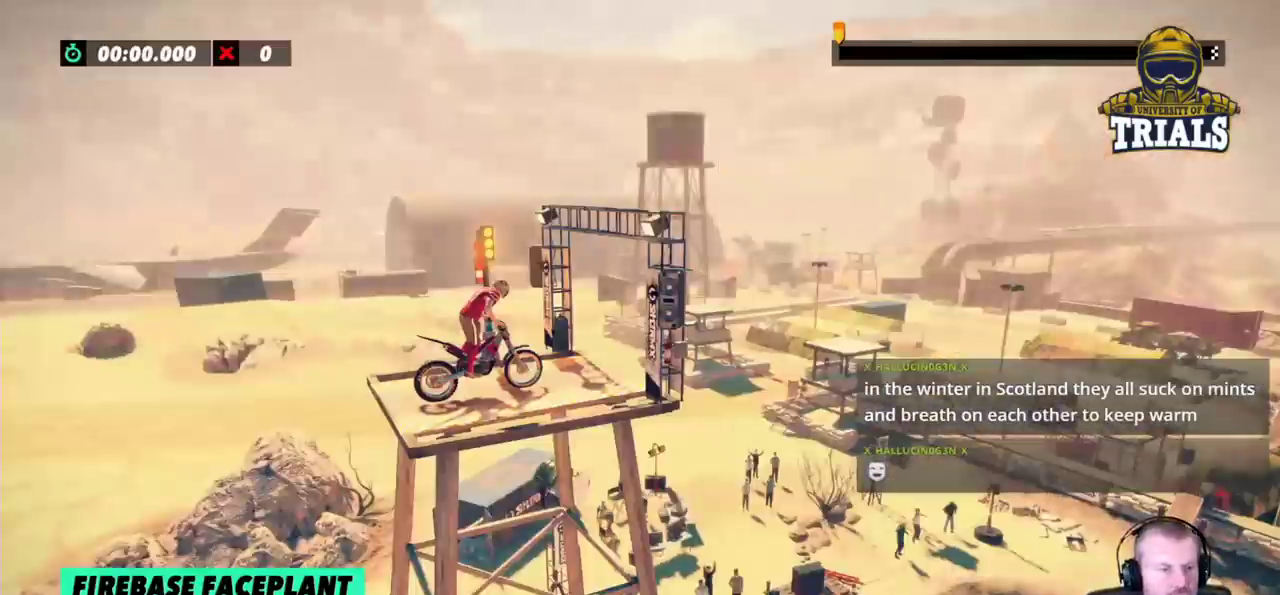
{"buttons": [], "left_stick": "center", "events": []}
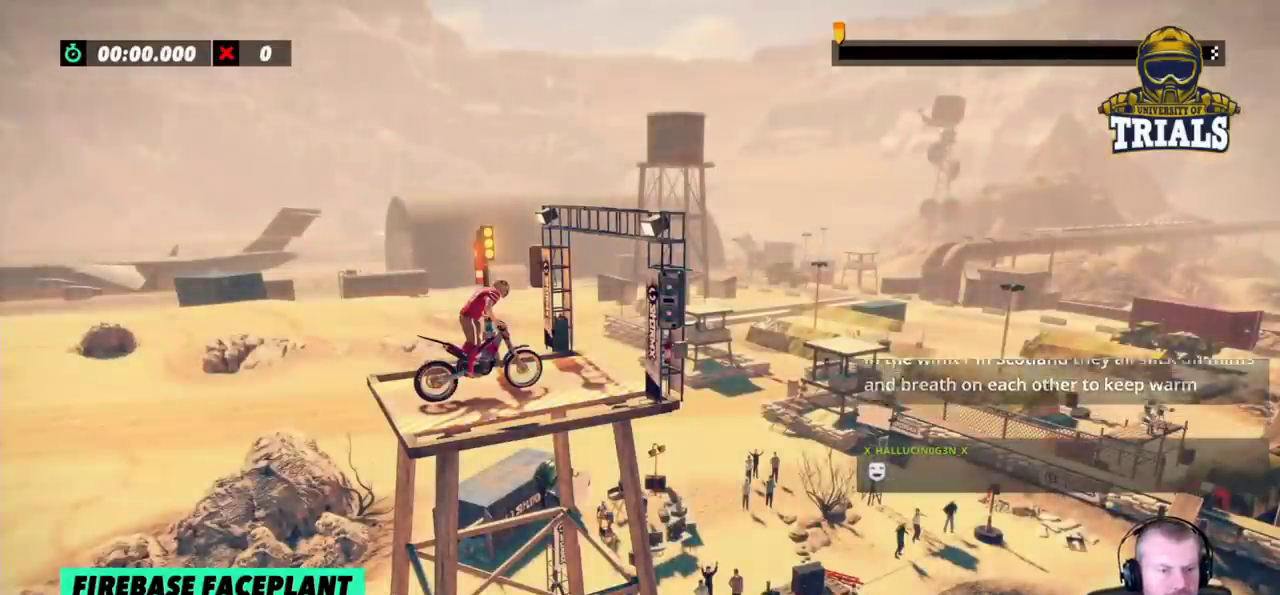
{"buttons": ["R2"], "left_stick": "right", "events": [[383, "R2", "down"], [383, "left_stick", "right"]]}
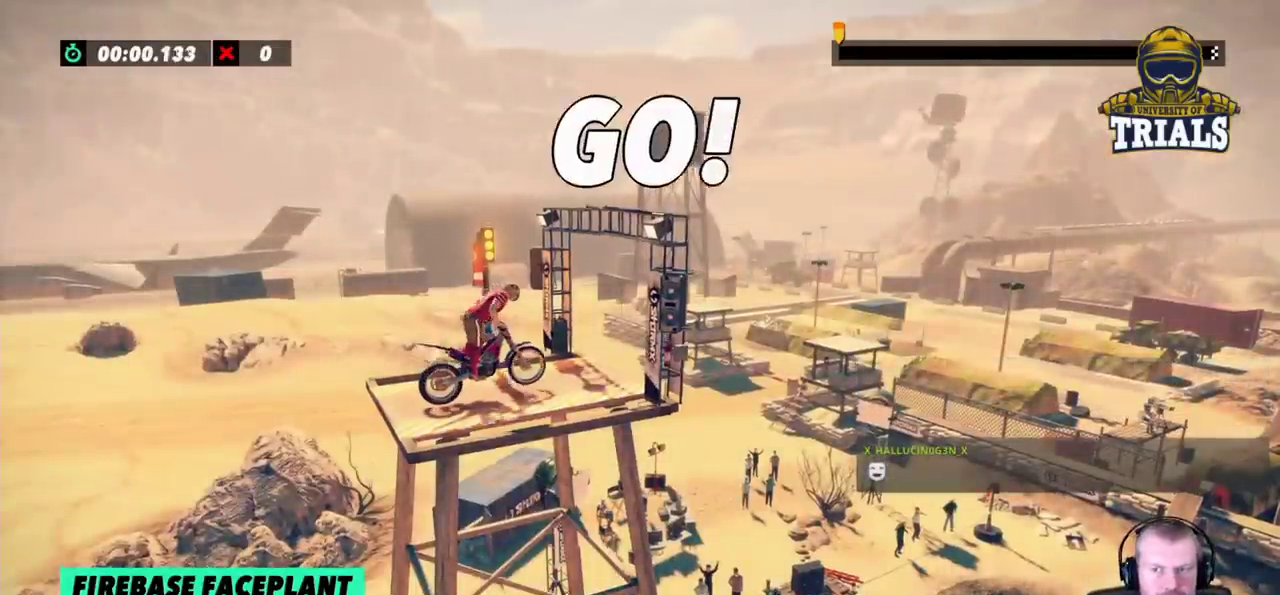
{"buttons": [], "left_stick": "center", "events": [[100, "R2", "up"], [217, "R2", "down"], [300, "R2", "up"], [383, "left_stick", "center"]]}
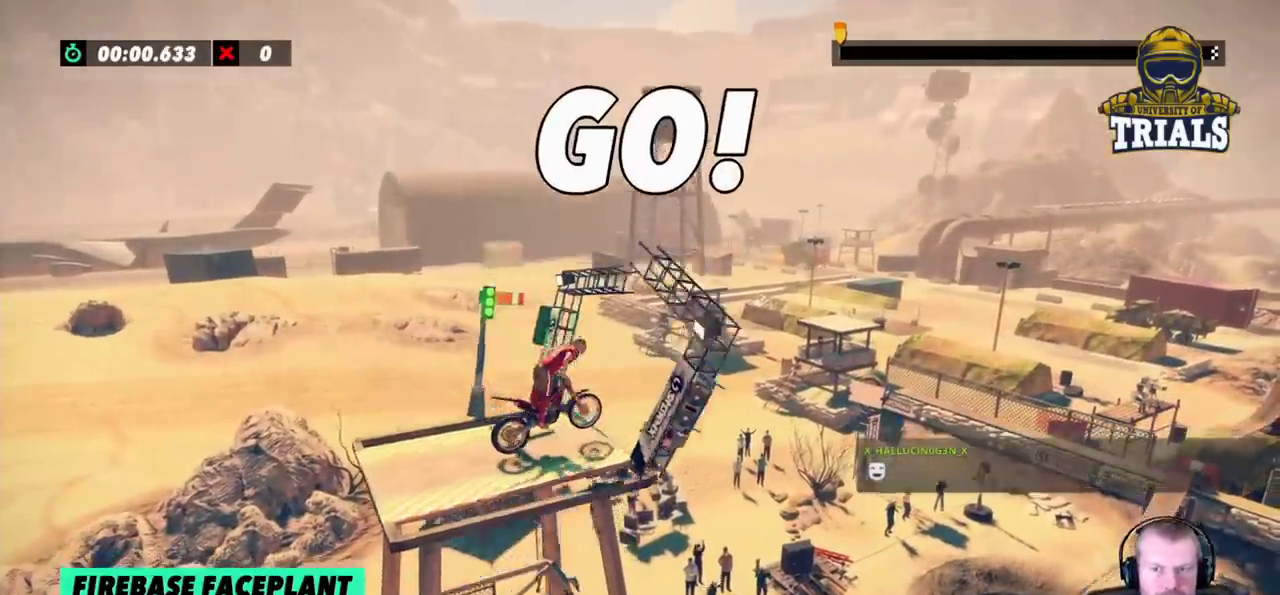
{"buttons": [], "left_stick": "center", "events": [[267, "R2", "down"], [367, "left_stick", "left"], [433, "R2", "up"], [500, "left_stick", "center"]]}
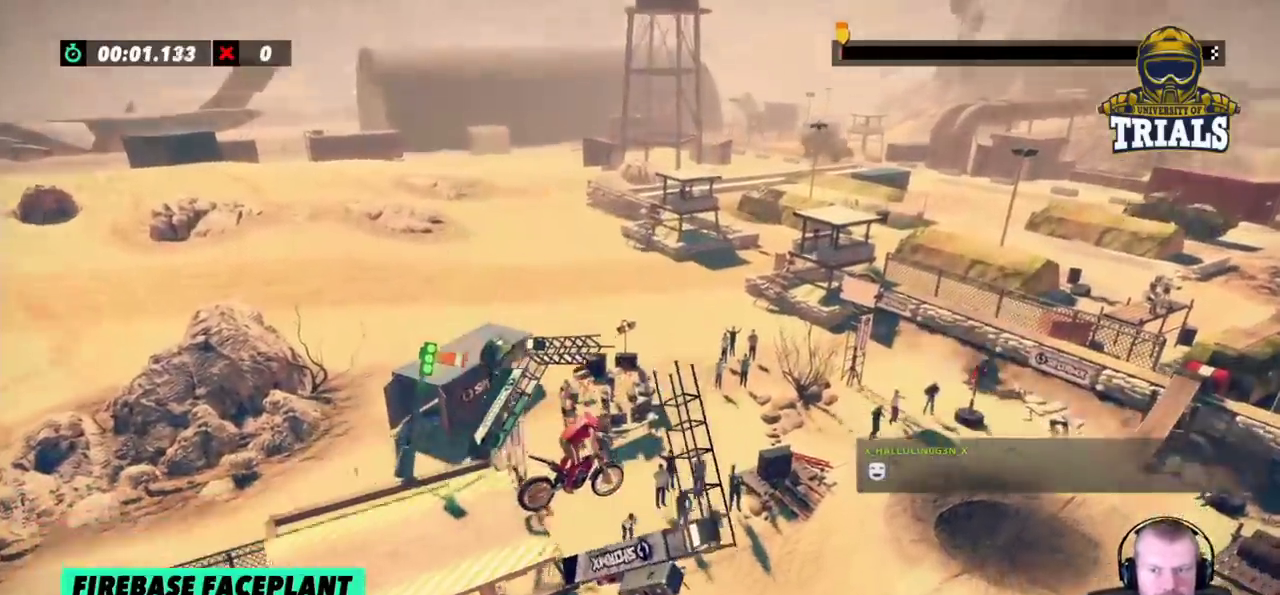
{"buttons": ["R2"], "left_stick": "center", "events": [[450, "R2", "down"]]}
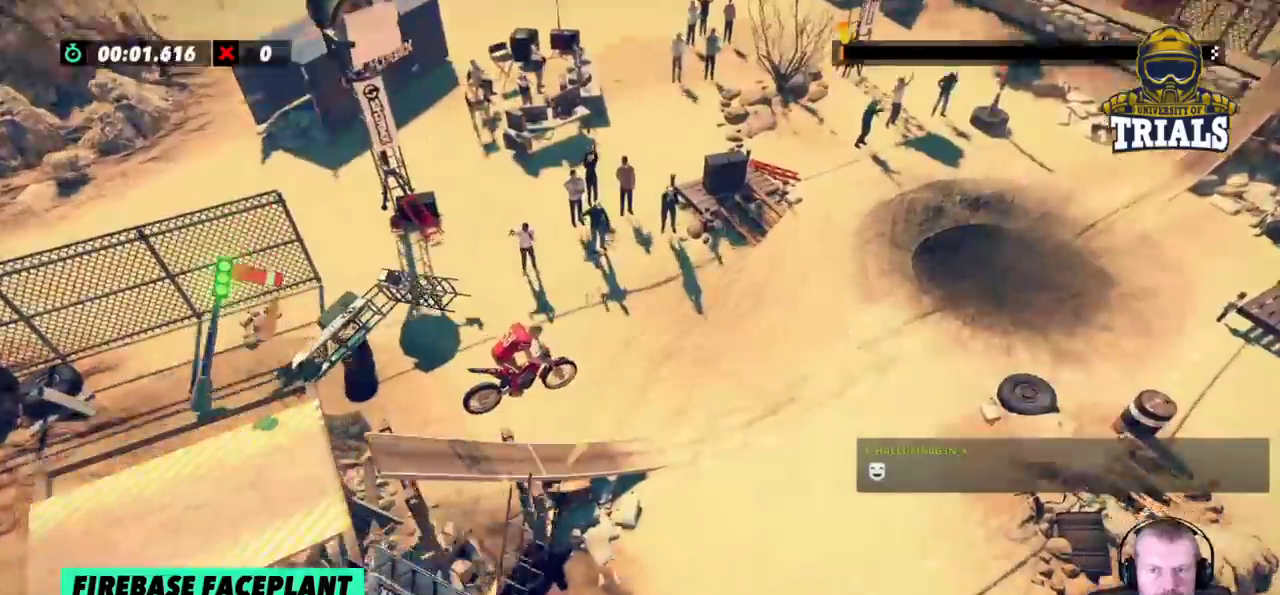
{"buttons": ["R2"], "left_stick": "left", "events": [[133, "left_stick", "left"]]}
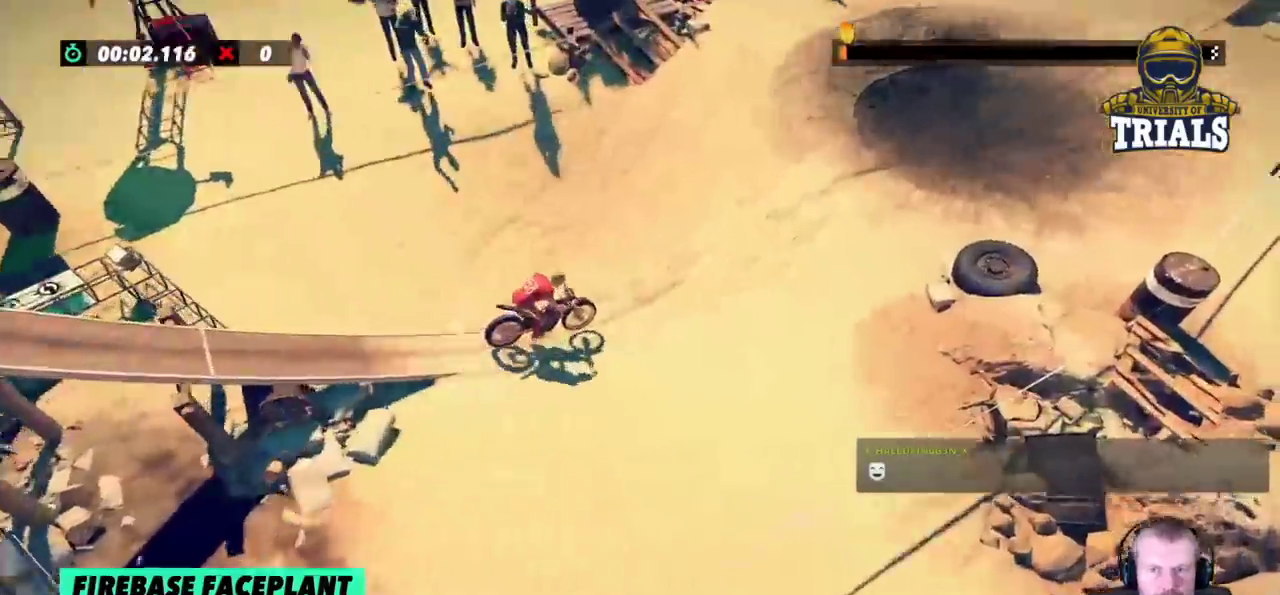
{"buttons": [], "left_stick": "center", "events": [[33, "left_stick", "right"], [150, "R2", "up"], [283, "left_stick", "left"], [433, "left_stick", "center"]]}
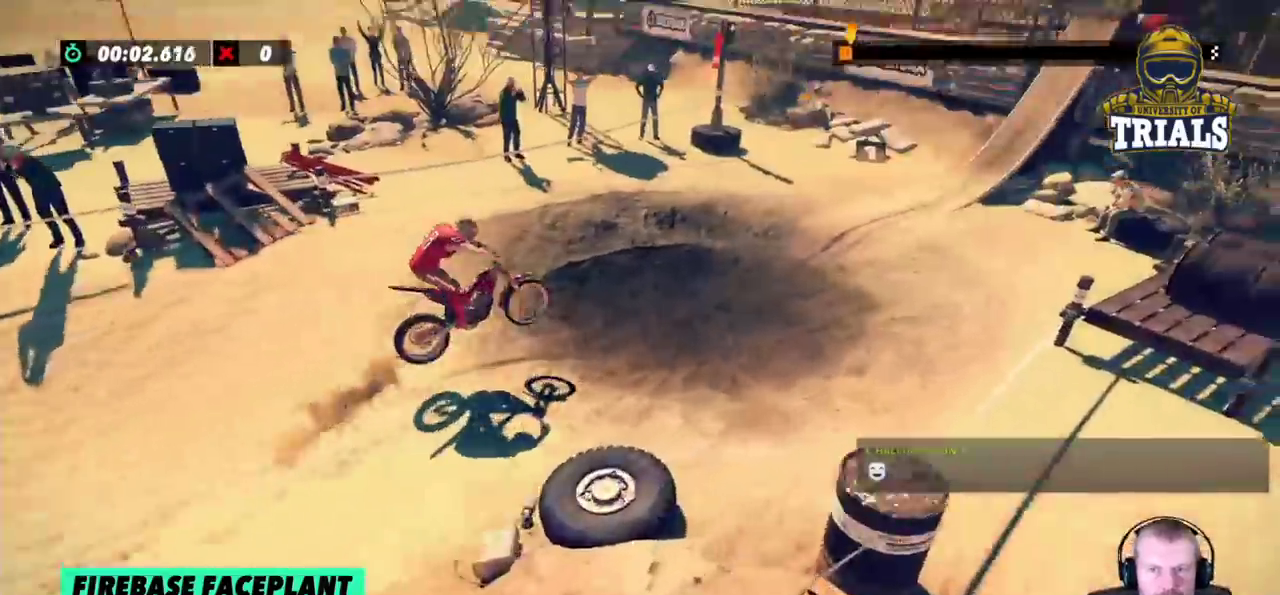
{"buttons": [], "left_stick": "left", "events": [[283, "left_stick", "left"], [350, "left_stick", "center"], [500, "left_stick", "left"]]}
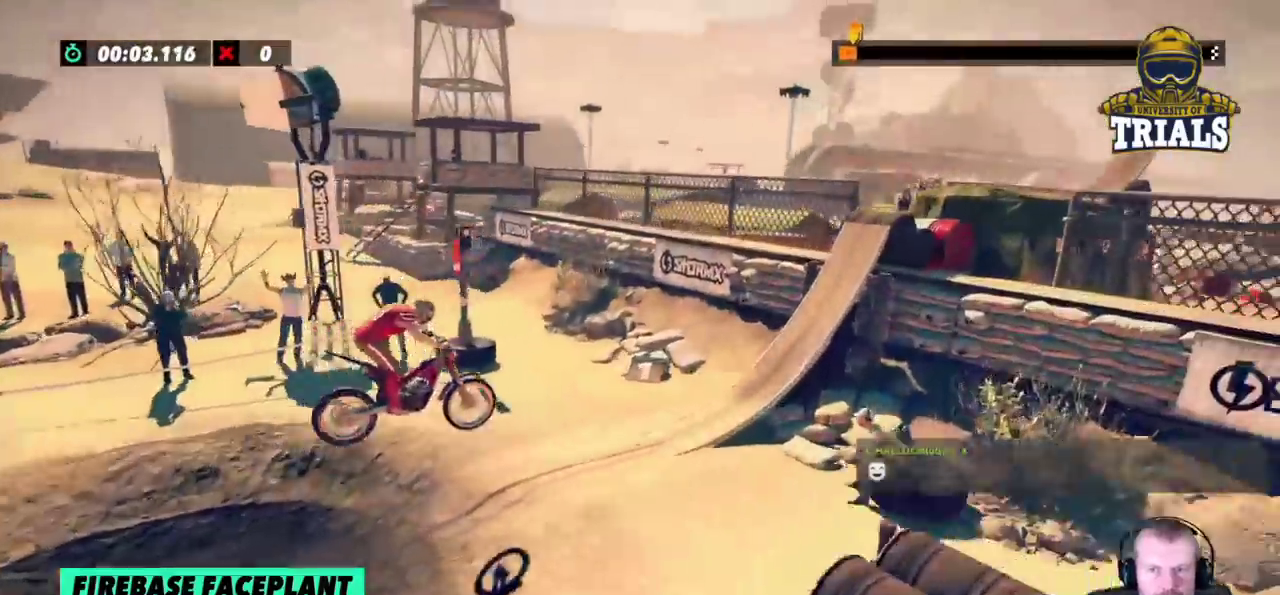
{"buttons": ["R2"], "left_stick": "right", "events": [[233, "R2", "down"], [283, "left_stick", "right"]]}
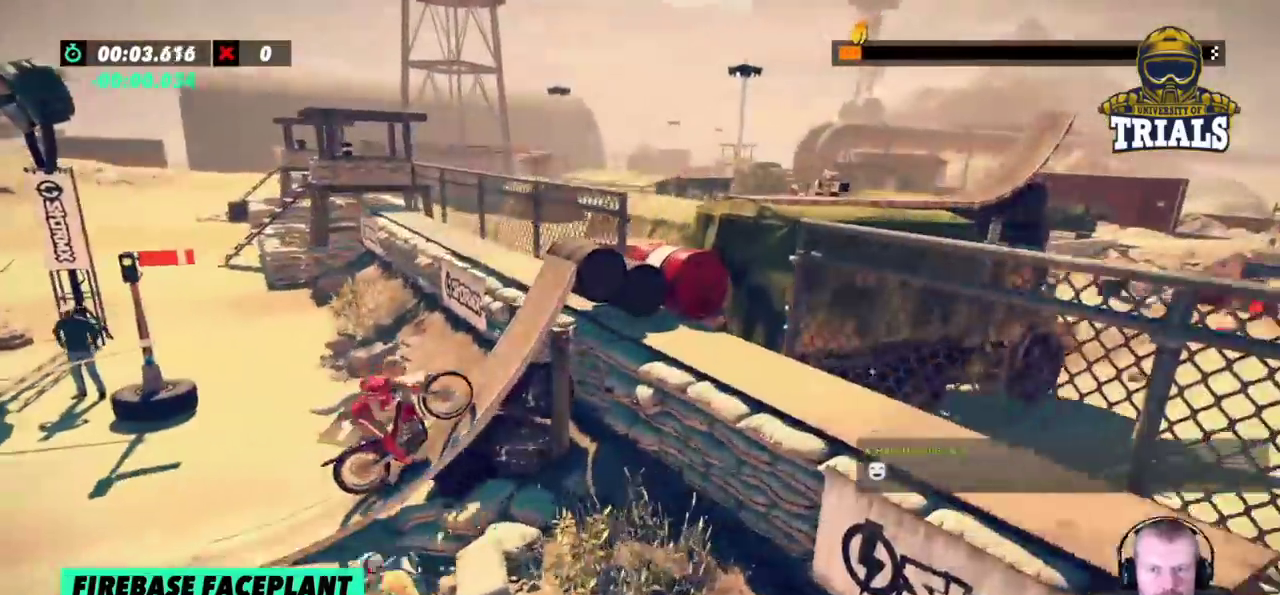
{"buttons": ["L2"], "left_stick": "right", "events": [[150, "R2", "up"], [367, "L2", "down"]]}
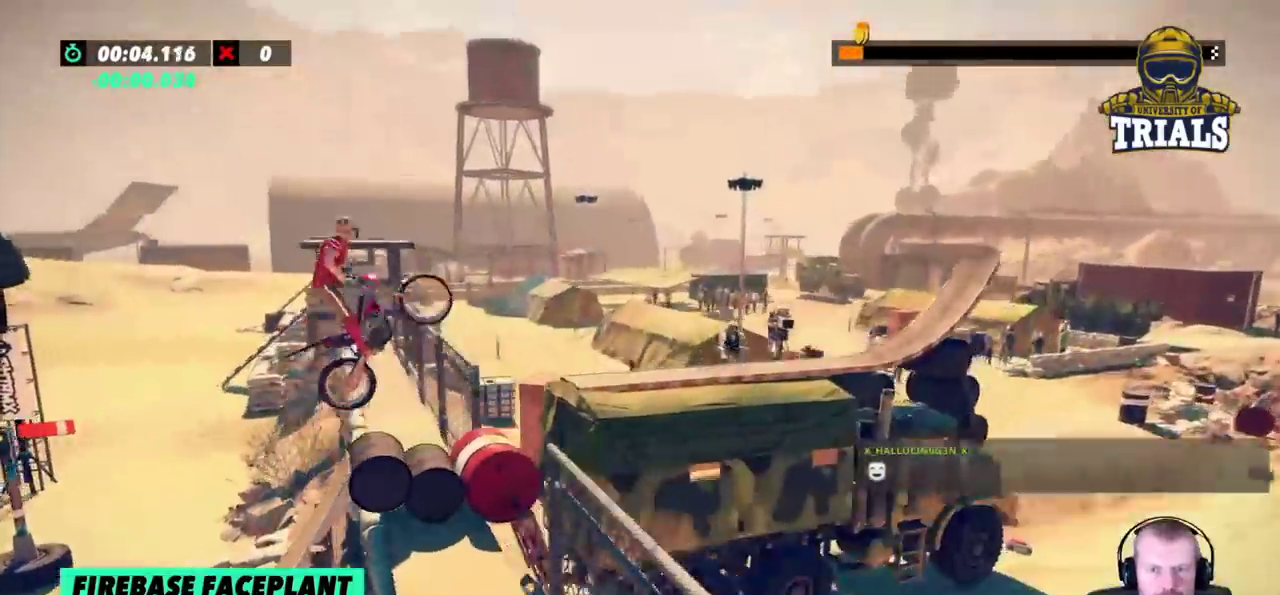
{"buttons": ["L2"], "left_stick": "left", "events": [[233, "left_stick", "center"], [300, "left_stick", "left"]]}
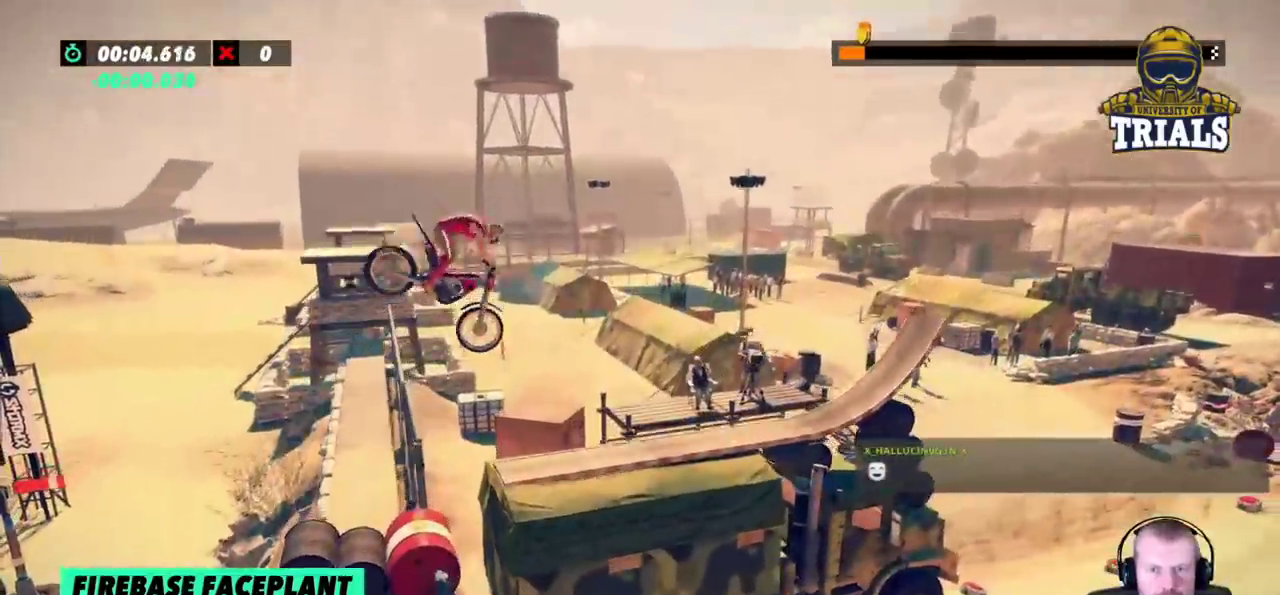
{"buttons": [], "left_stick": "center", "events": [[250, "L2", "up"], [400, "left_stick", "center"]]}
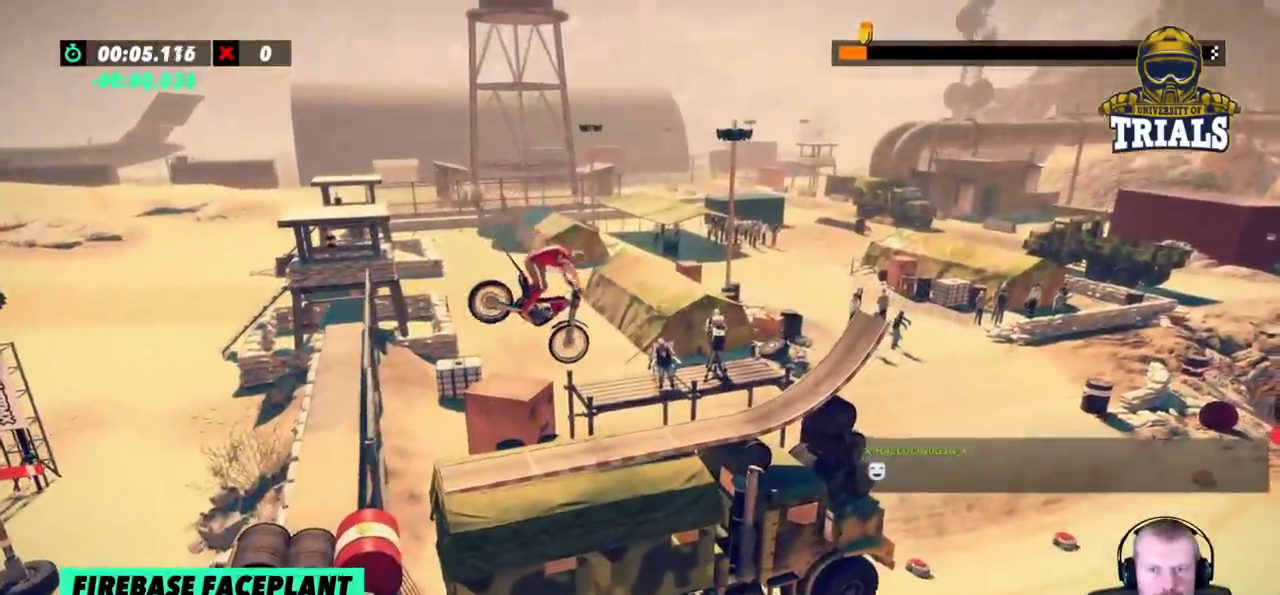
{"buttons": ["R2"], "left_stick": "left", "events": [[150, "left_stick", "left"], [217, "R2", "down"]]}
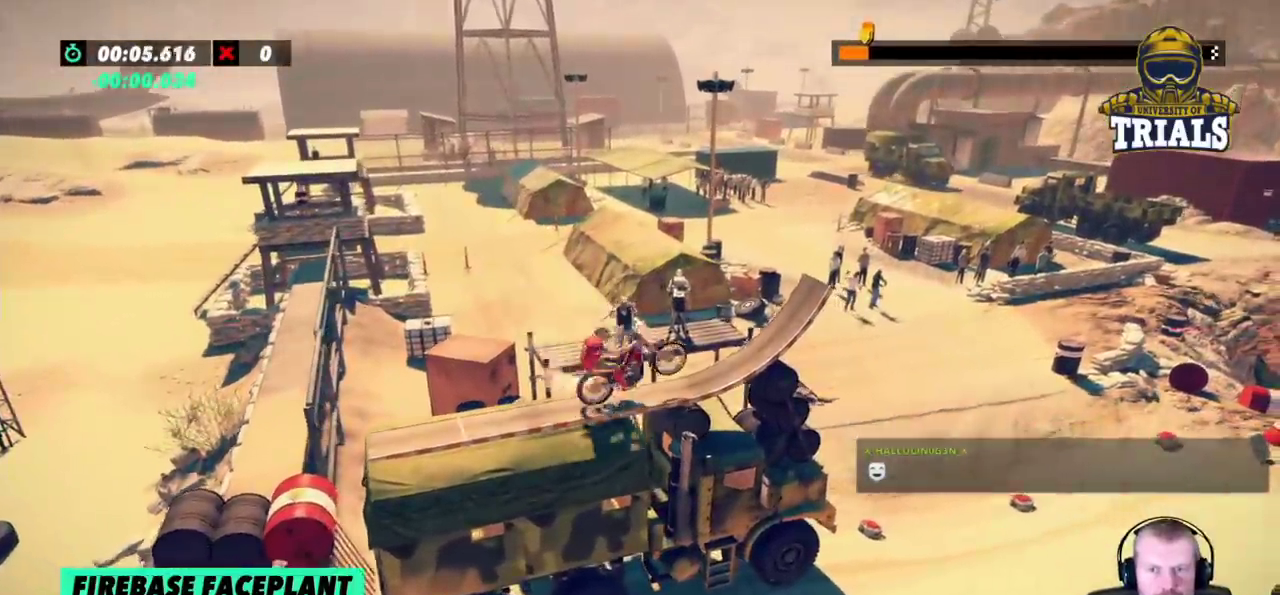
{"buttons": ["L2"], "left_stick": "right", "events": [[267, "left_stick", "right"], [367, "L2", "down"], [400, "R2", "up"]]}
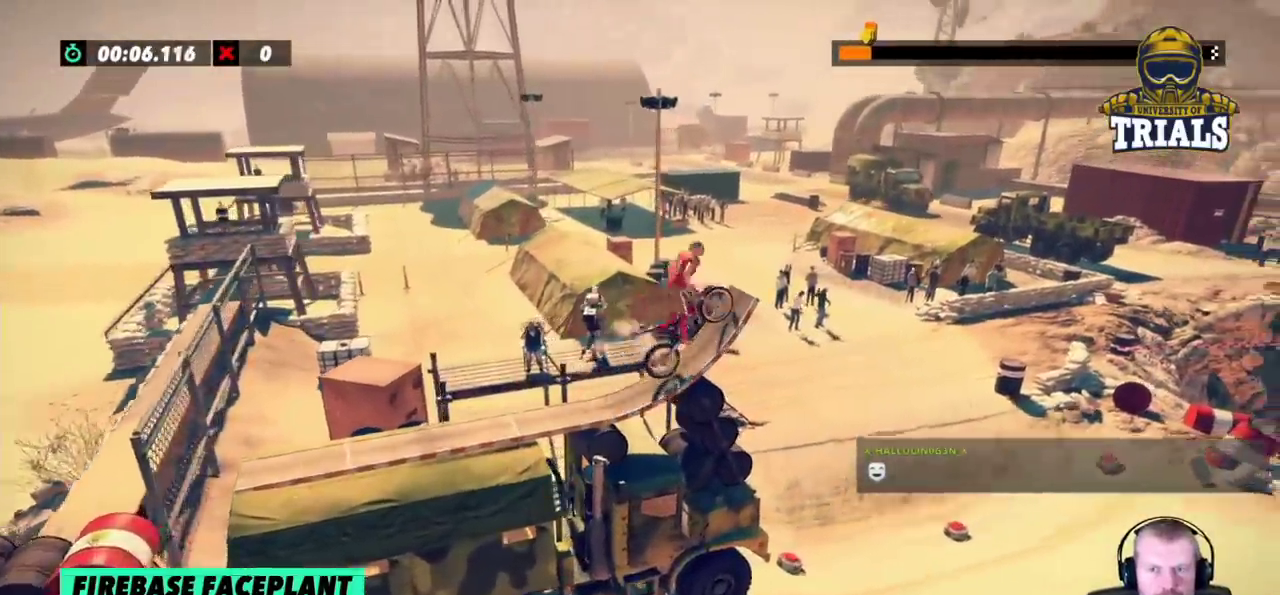
{"buttons": ["L2"], "left_stick": "left", "events": [[233, "left_stick", "center"], [300, "left_stick", "left"]]}
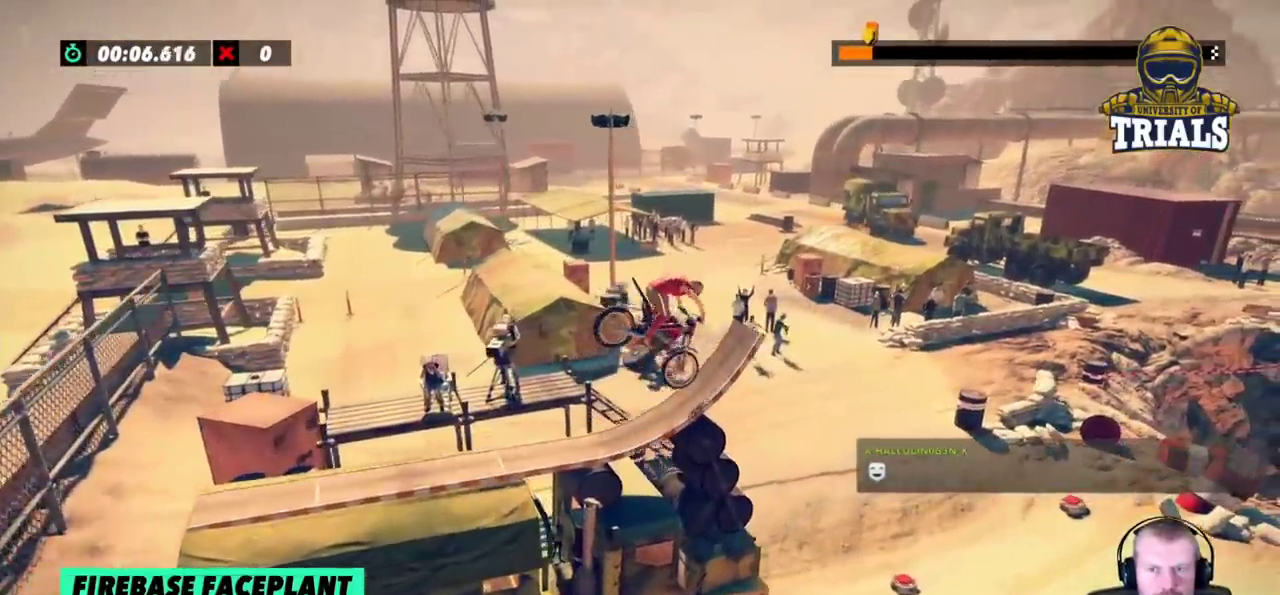
{"buttons": ["R2"], "left_stick": "right", "events": [[317, "L2", "up"], [333, "R2", "down"], [333, "left_stick", "right"]]}
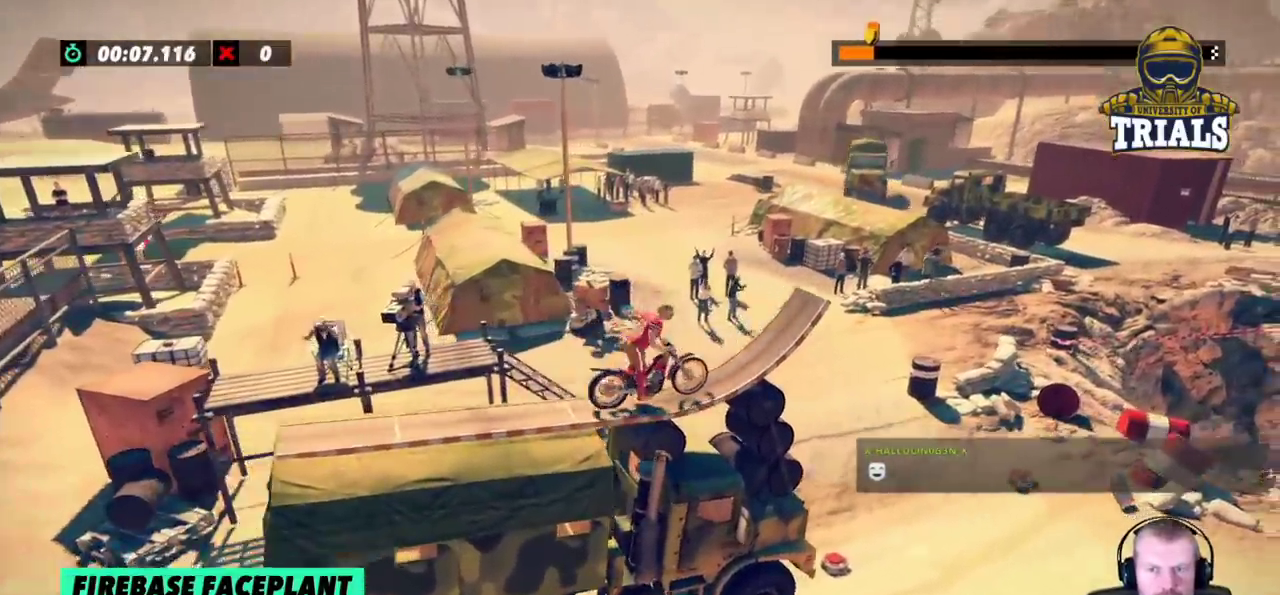
{"buttons": ["R2"], "left_stick": "center", "events": [[50, "left_stick", "center"]]}
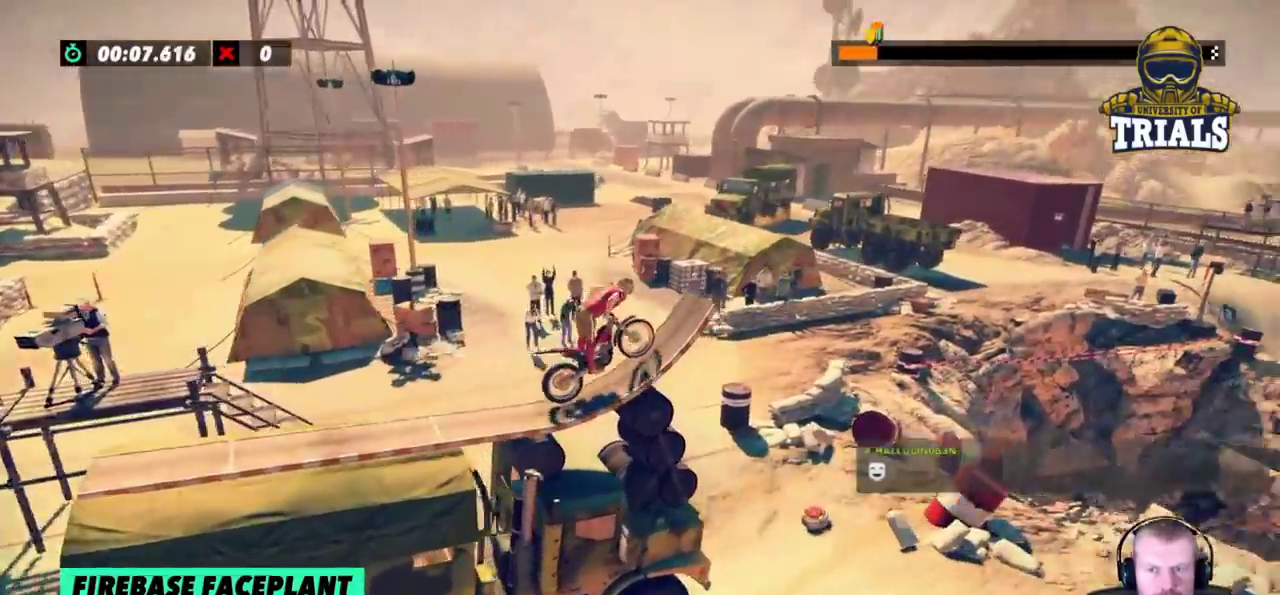
{"buttons": ["R2"], "left_stick": "right", "events": [[17, "left_stick", "right"]]}
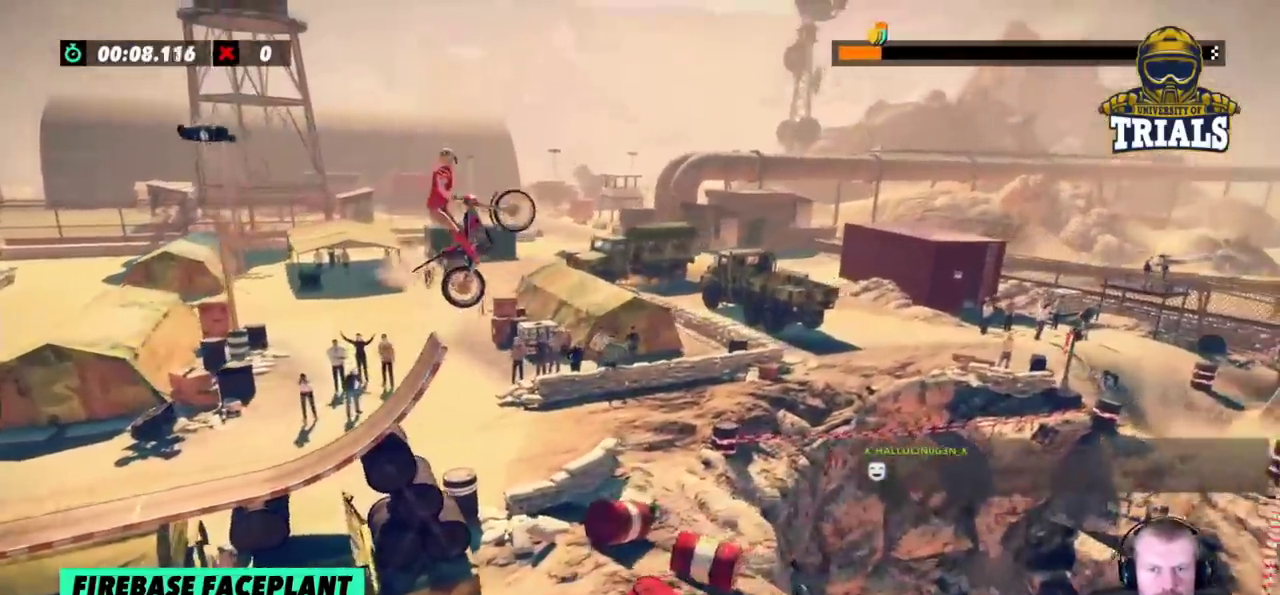
{"buttons": [], "left_stick": "center", "events": [[33, "R2", "up"], [83, "left_stick", "center"]]}